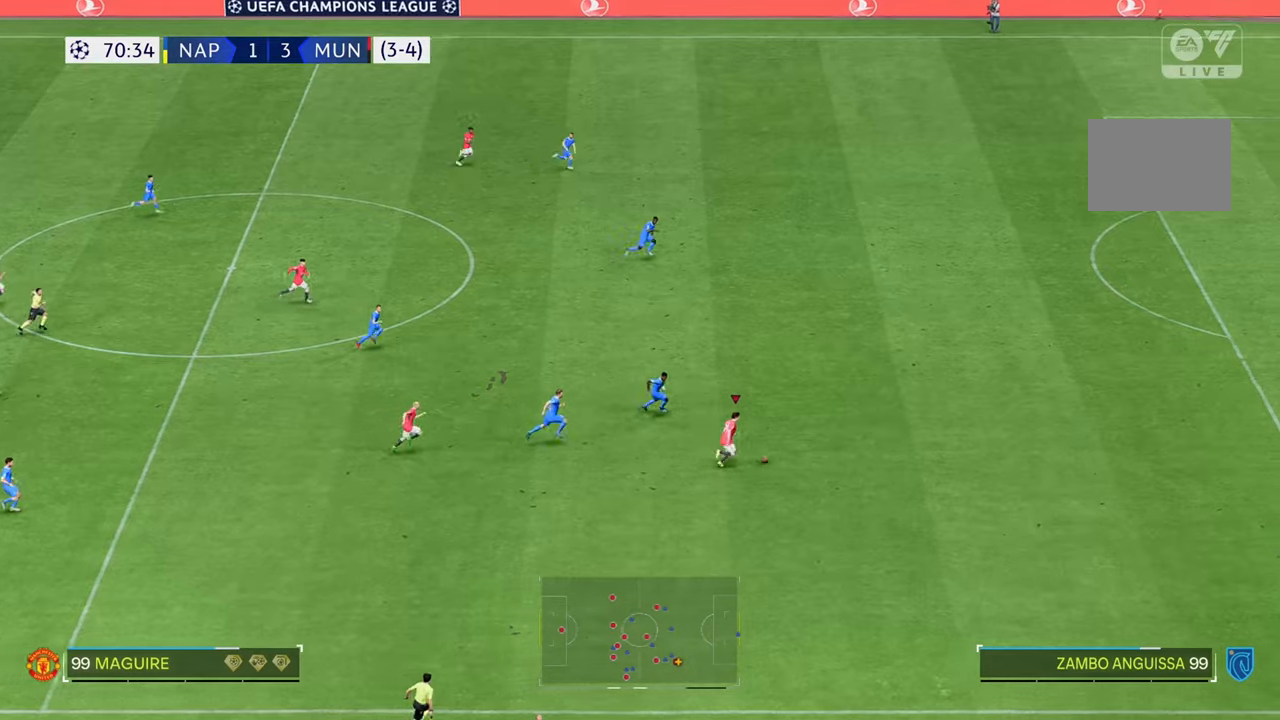
Gameplay with a controller (Xbox layout); each line is a JSON object with the inputs held at the frame after it. "events" lists button and stick changes between this image and that frame as [ms after this image, input, new state], when the widget could be followed in between. Not read: L3 R3.
{"buttons": ["R2"], "left_stick": "up-right", "right_stick": "center", "events": []}
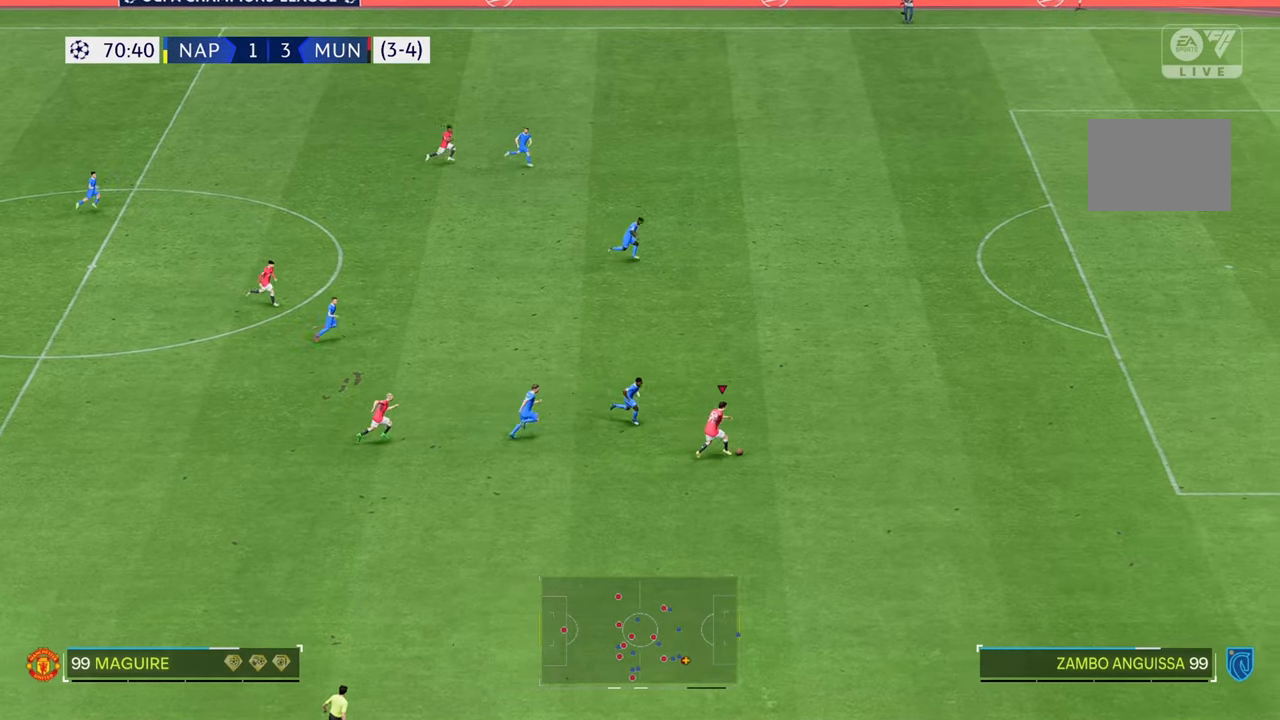
{"buttons": [], "left_stick": "up-right", "right_stick": "center", "events": [[300, "R2", "up"]]}
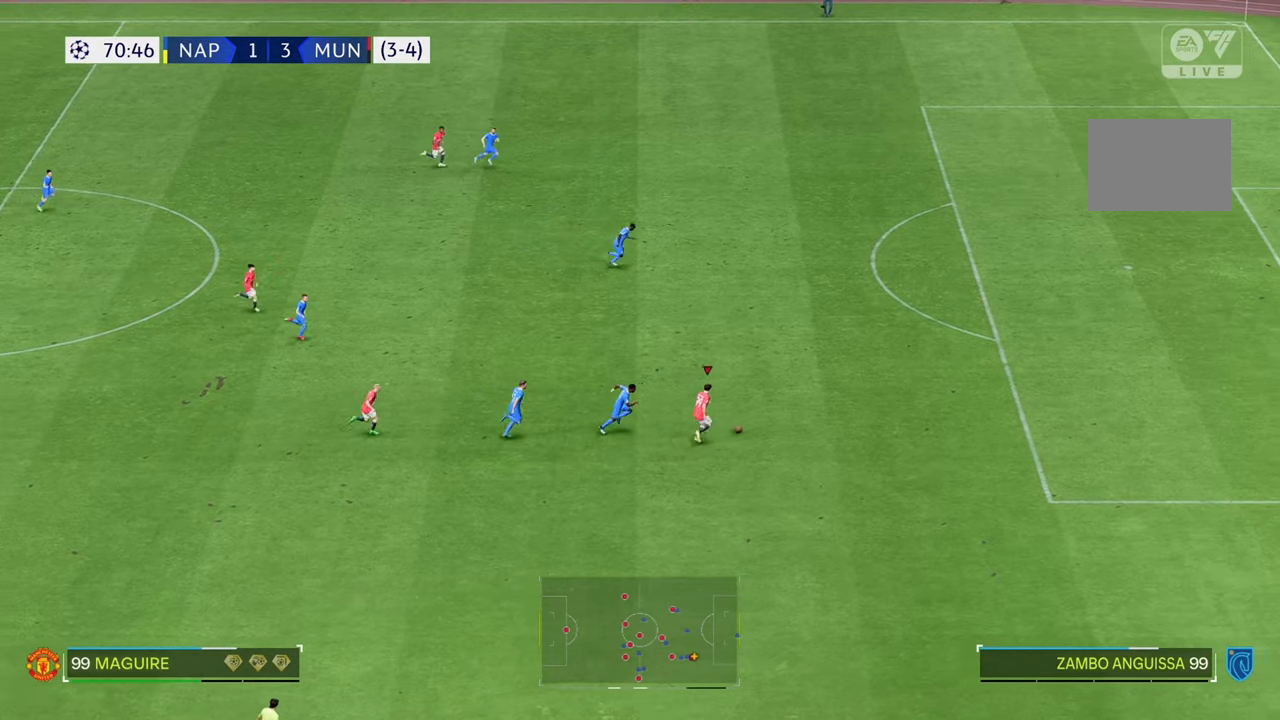
{"buttons": [], "left_stick": "up-right", "right_stick": "center", "events": []}
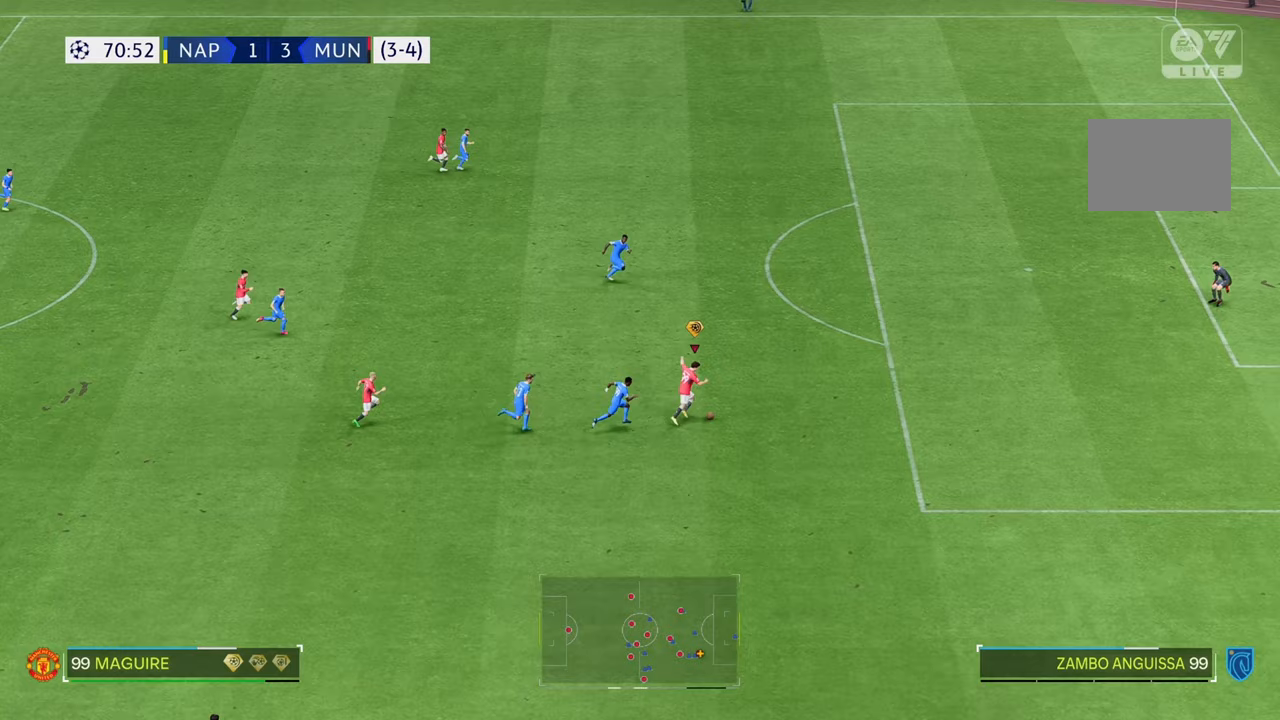
{"buttons": [], "left_stick": "up-right", "right_stick": "center", "events": []}
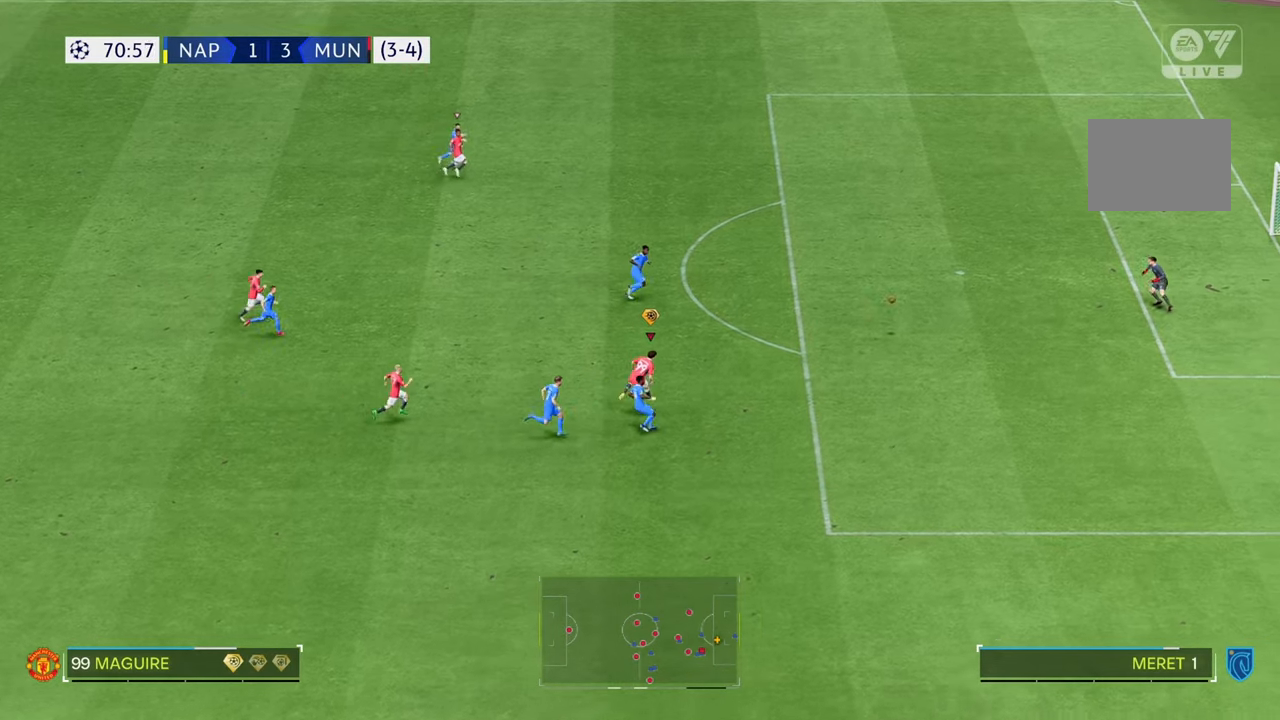
{"buttons": [], "left_stick": "up-right", "right_stick": "center", "events": []}
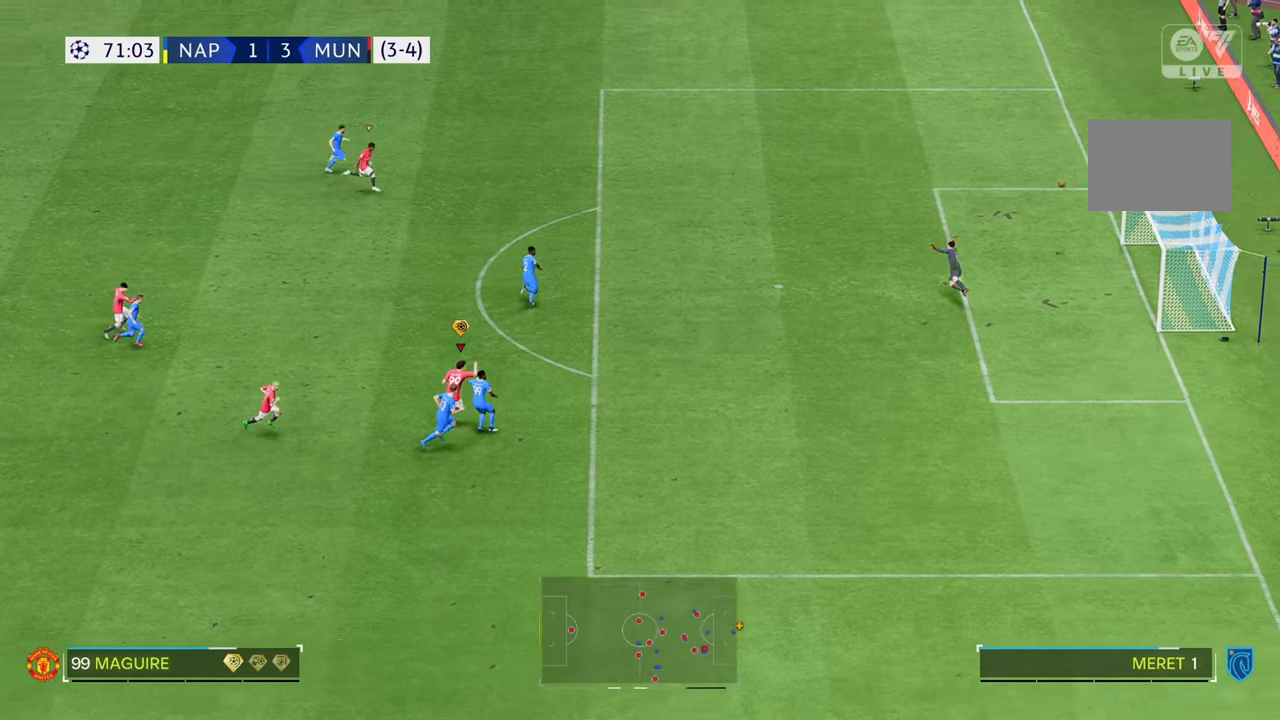
{"buttons": [], "left_stick": "up-right", "right_stick": "center", "events": []}
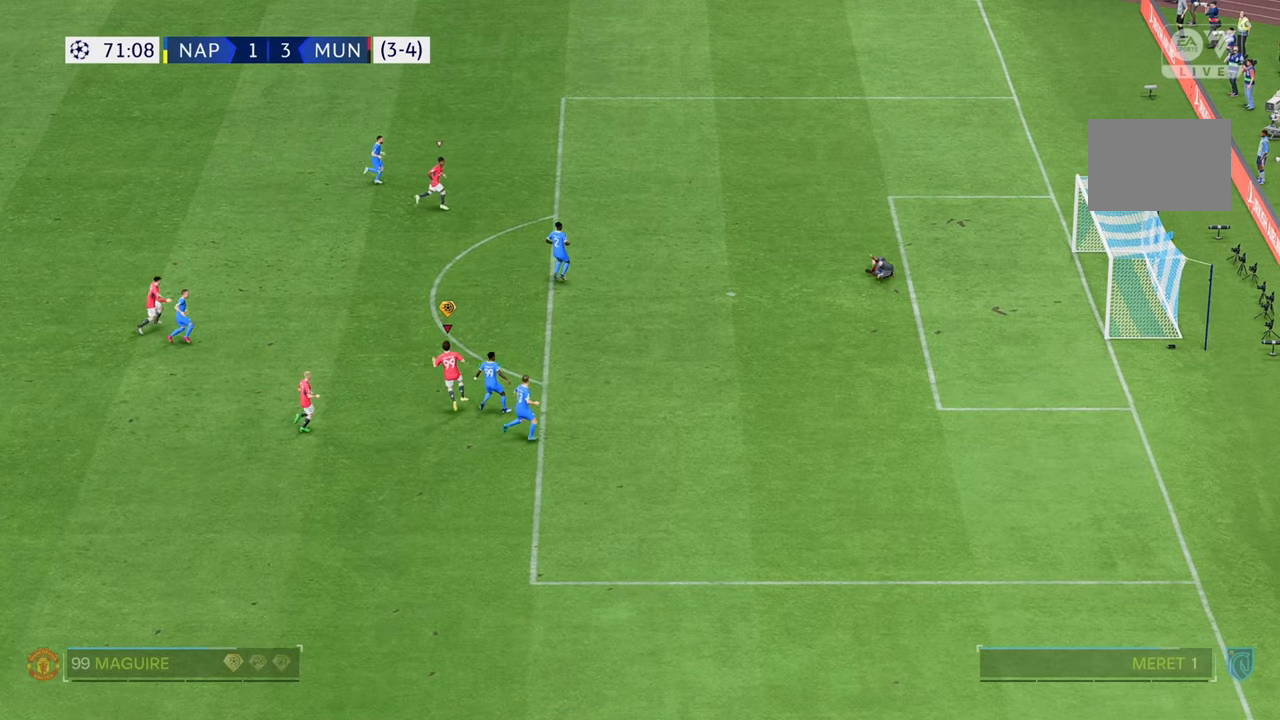
{"buttons": [], "left_stick": "right", "right_stick": "center", "events": [[117, "left_stick", "right"]]}
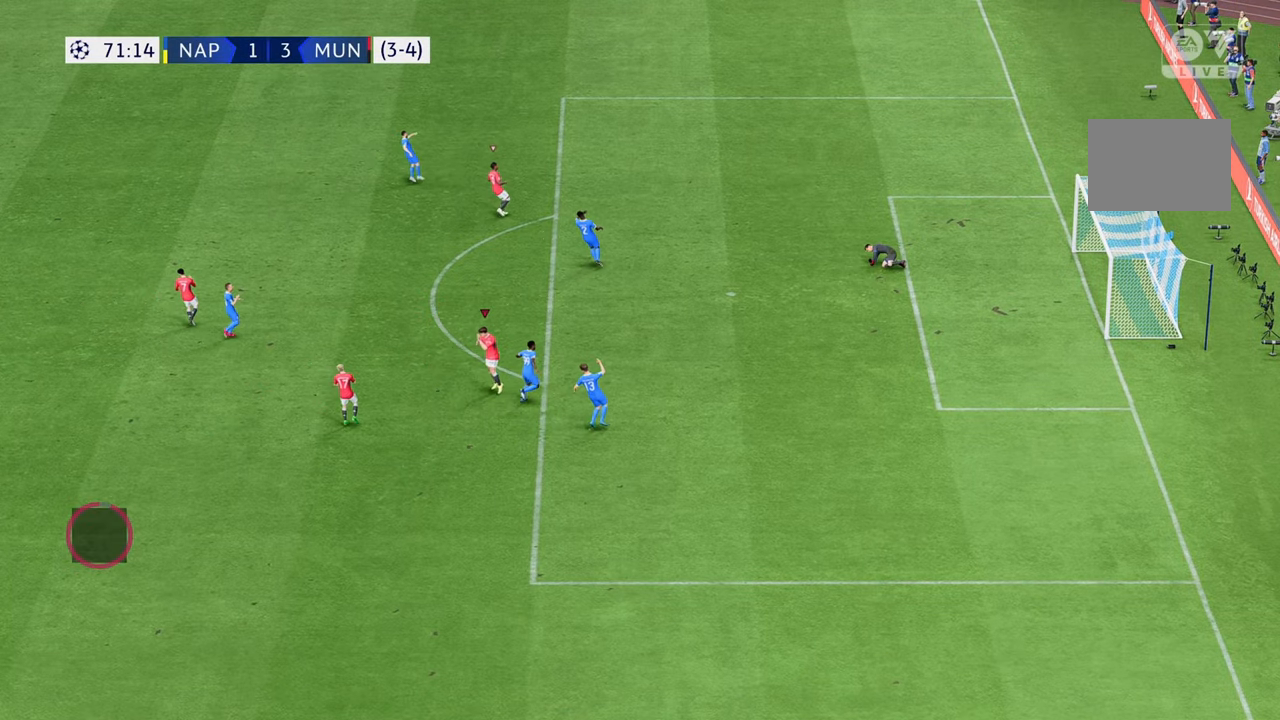
{"buttons": [], "left_stick": "center", "right_stick": "center", "events": [[50, "left_stick", "center"]]}
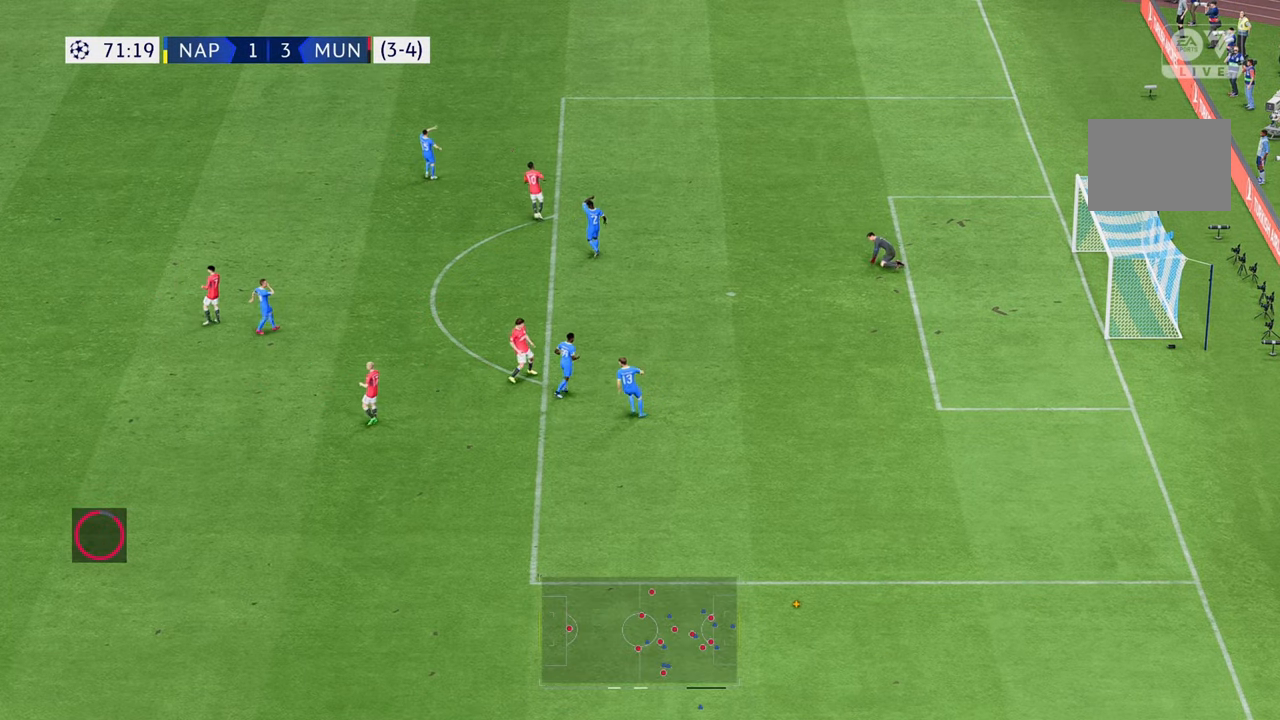
{"buttons": [], "left_stick": "center", "right_stick": "center", "events": []}
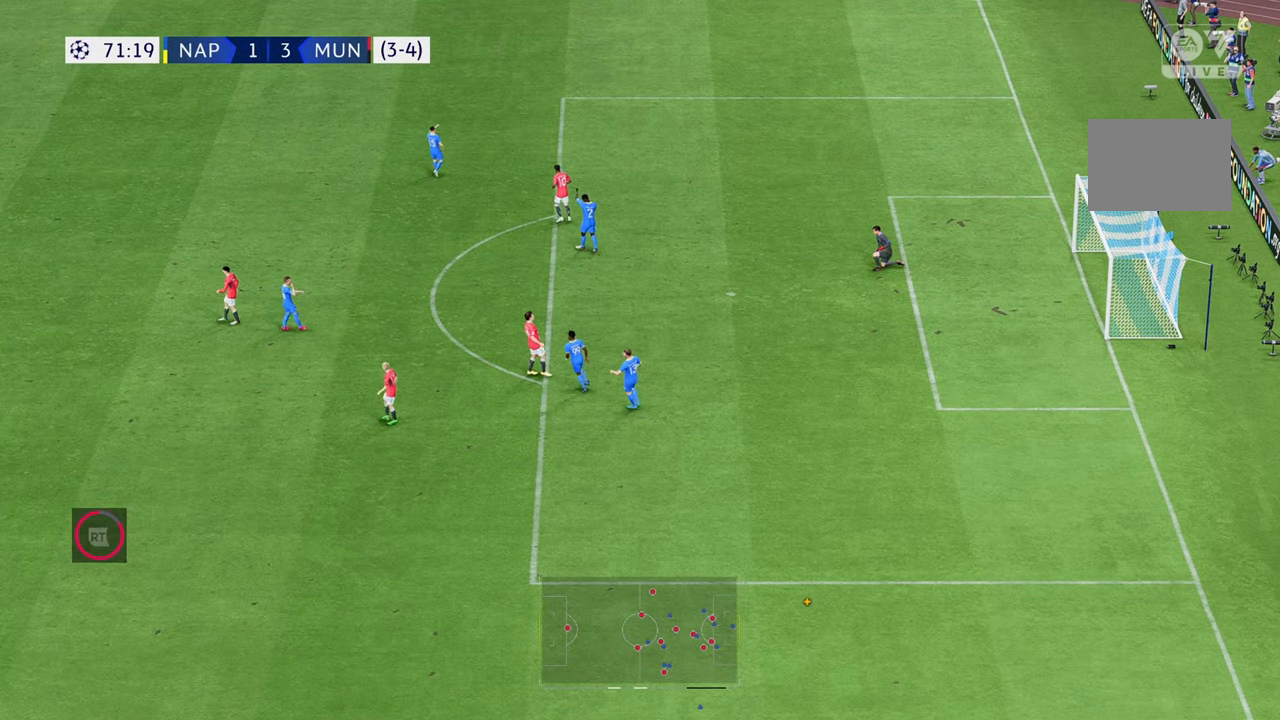
{"buttons": [], "left_stick": "center", "right_stick": "center", "events": []}
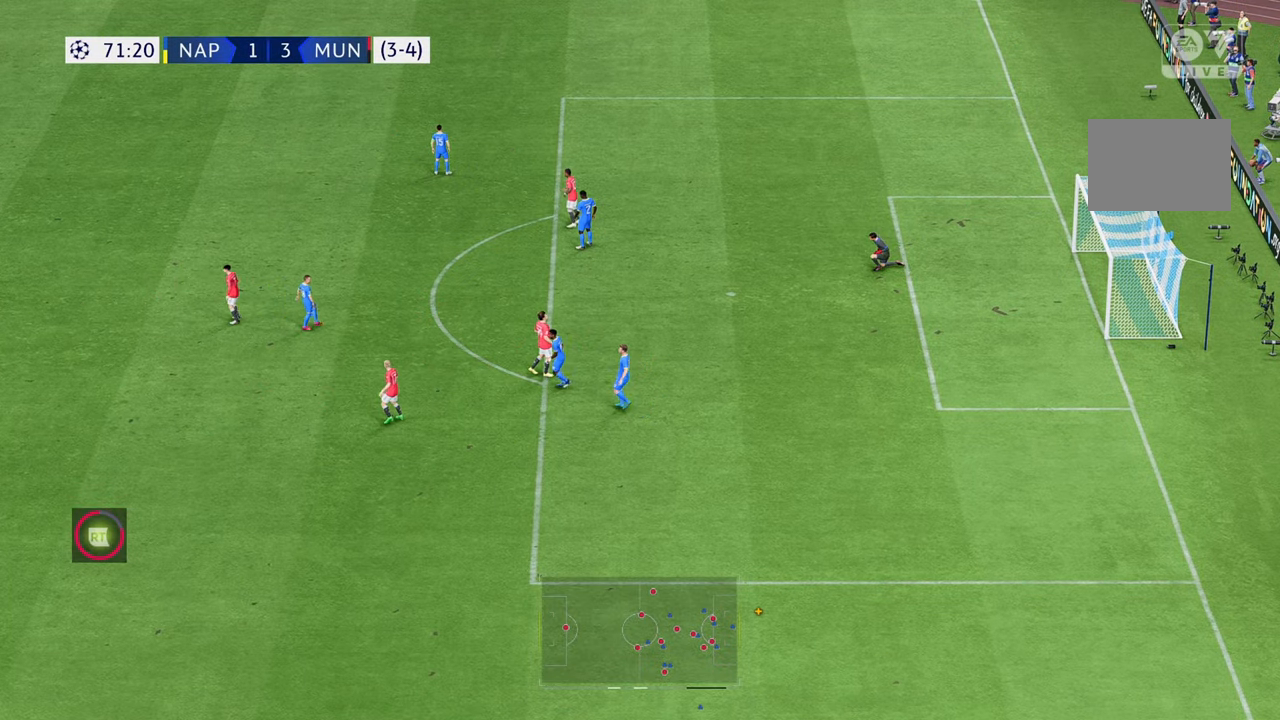
{"buttons": [], "left_stick": "center", "right_stick": "center", "events": []}
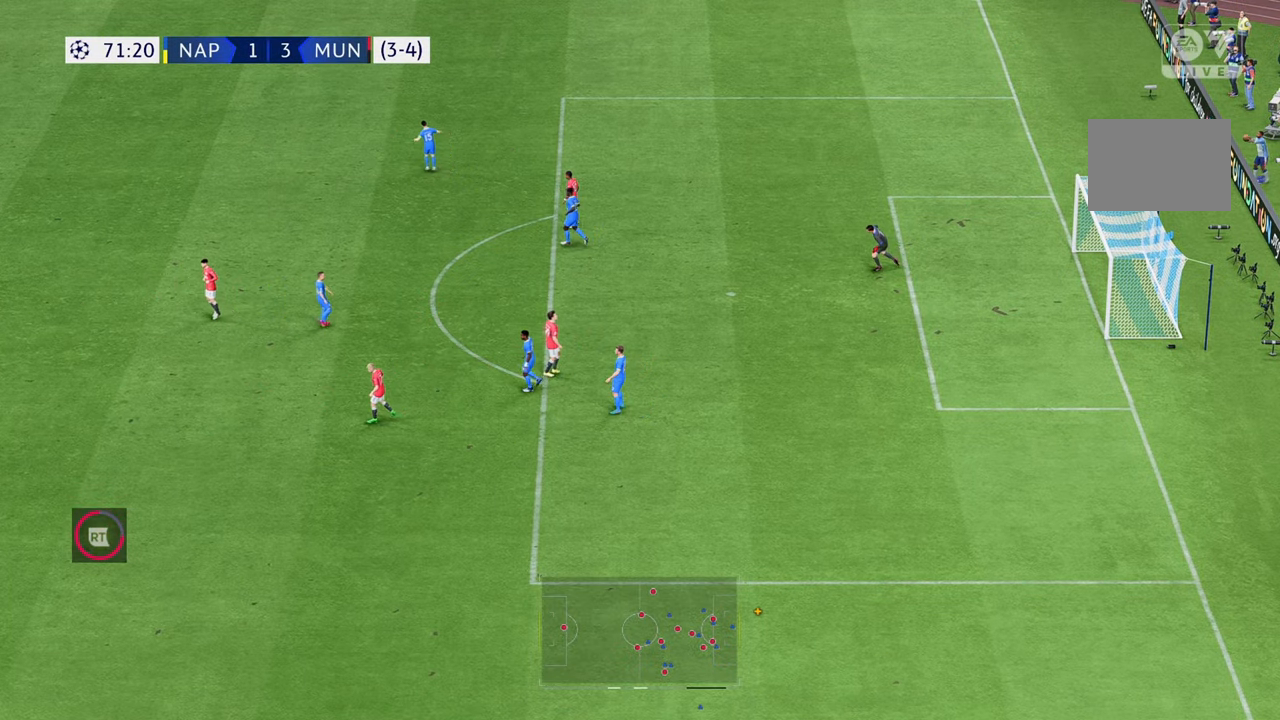
{"buttons": [], "left_stick": "center", "right_stick": "center", "events": []}